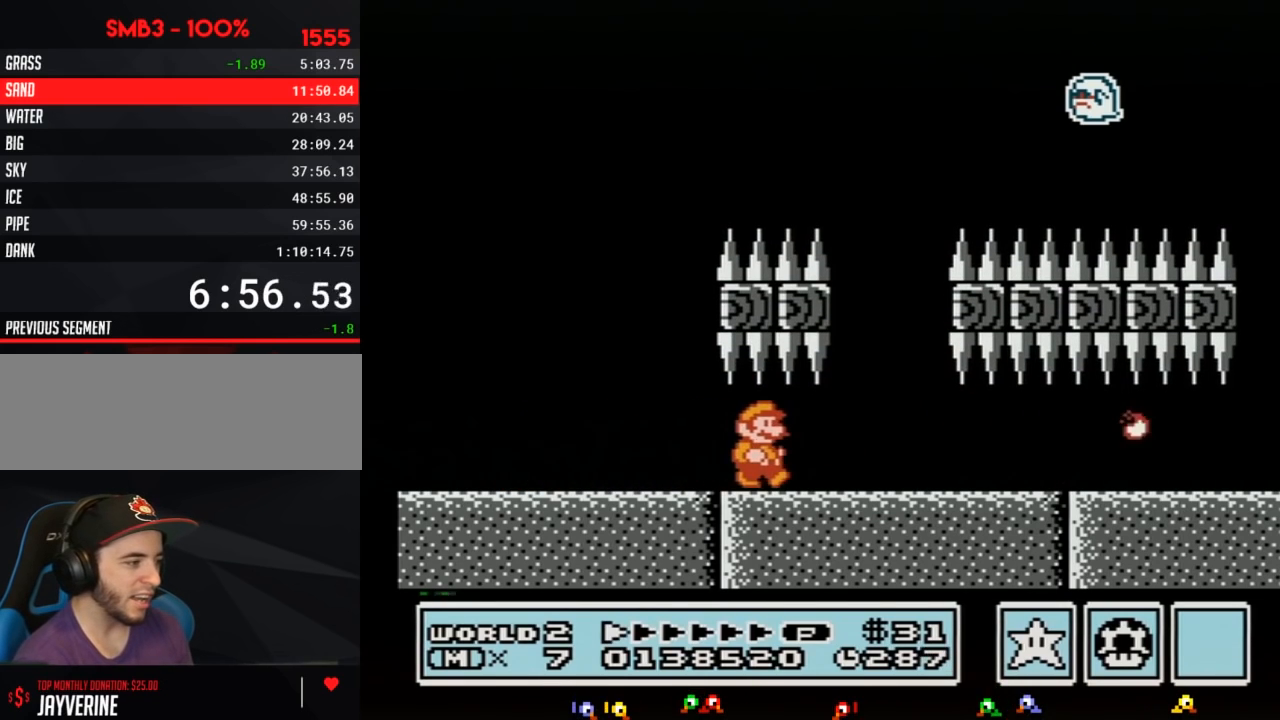
Gameplay with a controller (Nintendo layout); each line is a JSON object with the inputs held at the frame after it. "events" lists button and stick changes between this image and that frame as [ms after this image, input, new state], when the widget could be followed in between. Not read: L3 R3.
{"buttons": ["B", "DPAD_RIGHT"], "events": []}
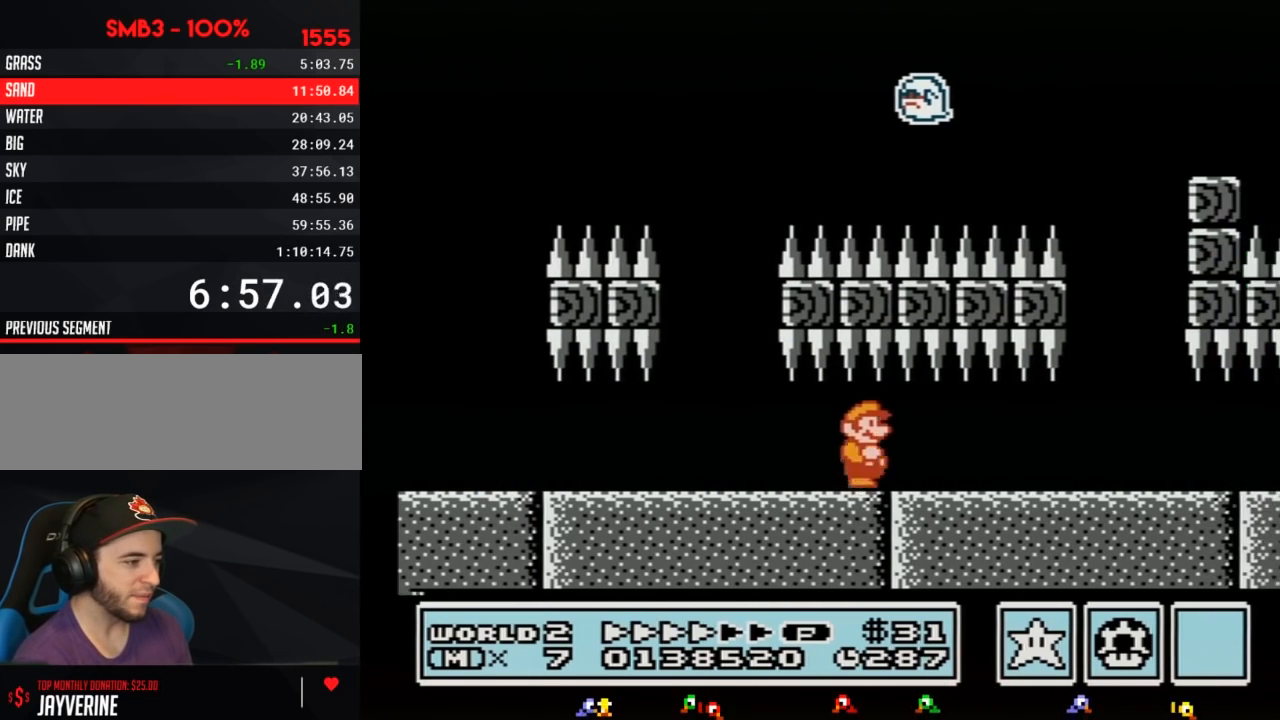
{"buttons": ["A", "B", "DPAD_RIGHT"], "events": [[483, "A", "down"]]}
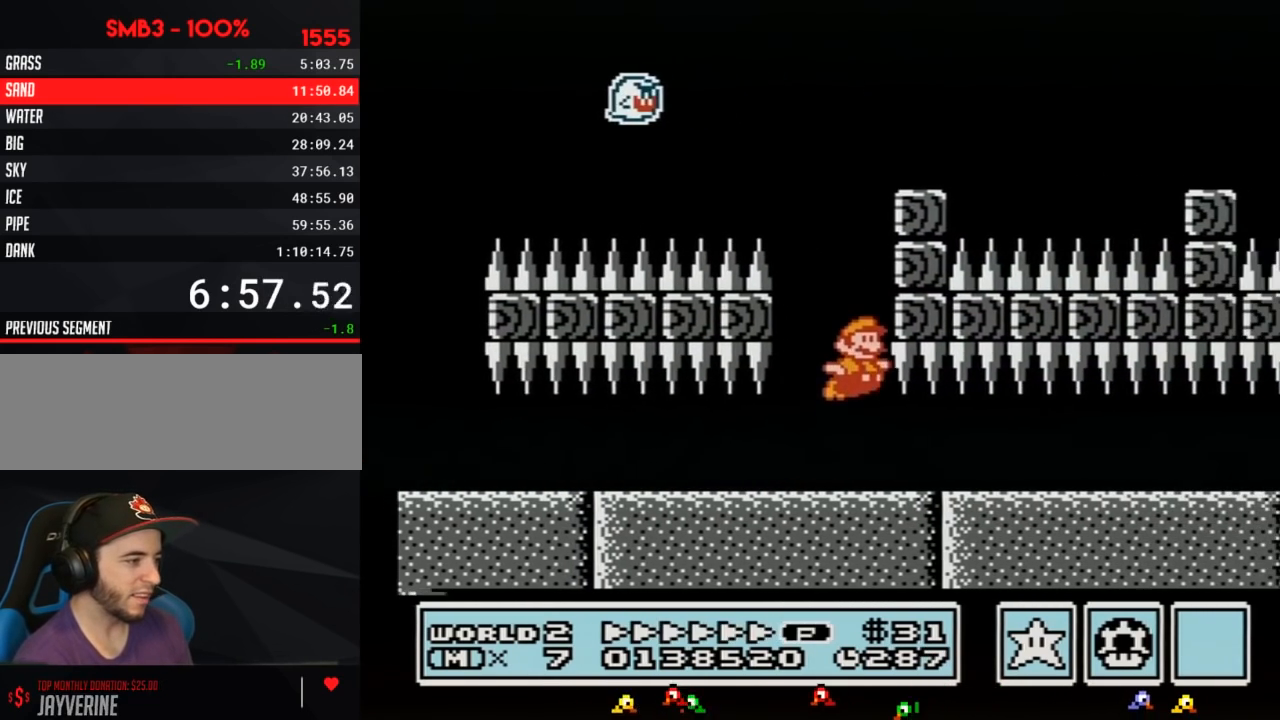
{"buttons": ["B", "DPAD_RIGHT"], "events": [[450, "A", "up"]]}
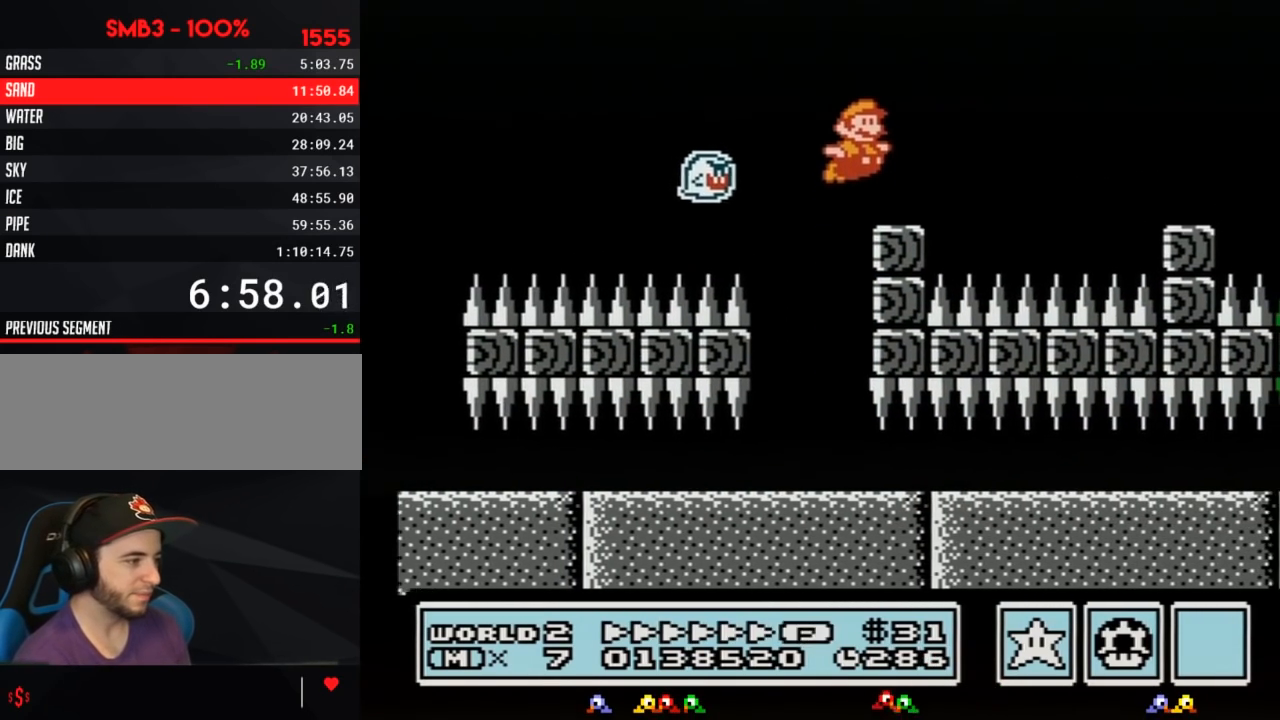
{"buttons": ["A", "B", "DPAD_RIGHT"], "events": [[300, "A", "down"]]}
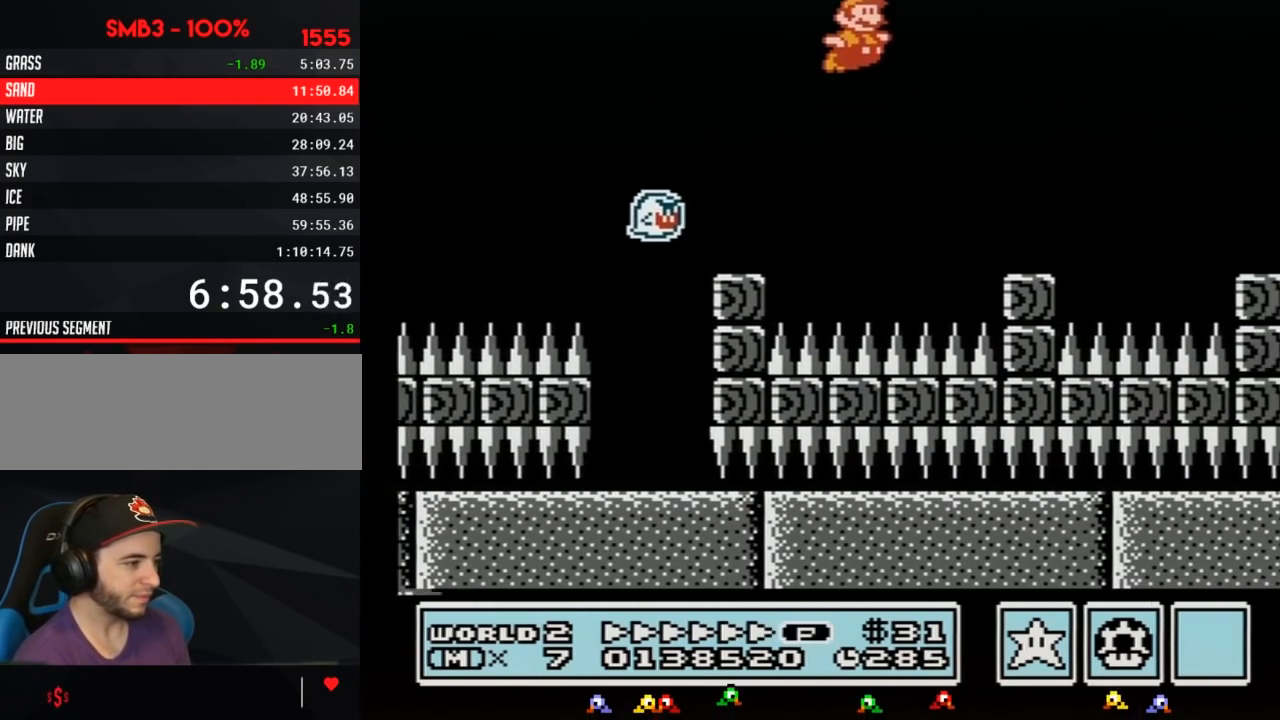
{"buttons": ["B", "DPAD_RIGHT"], "events": [[100, "A", "up"]]}
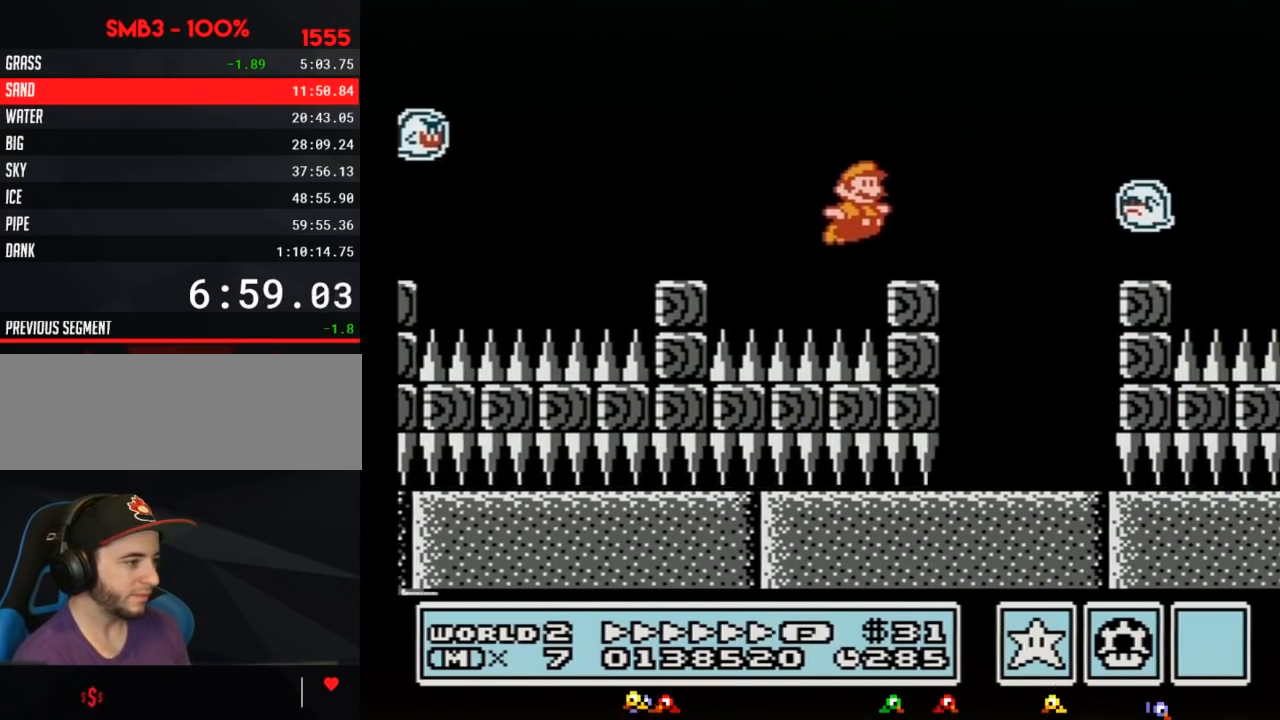
{"buttons": ["A", "B", "DPAD_RIGHT"], "events": [[200, "A", "down"]]}
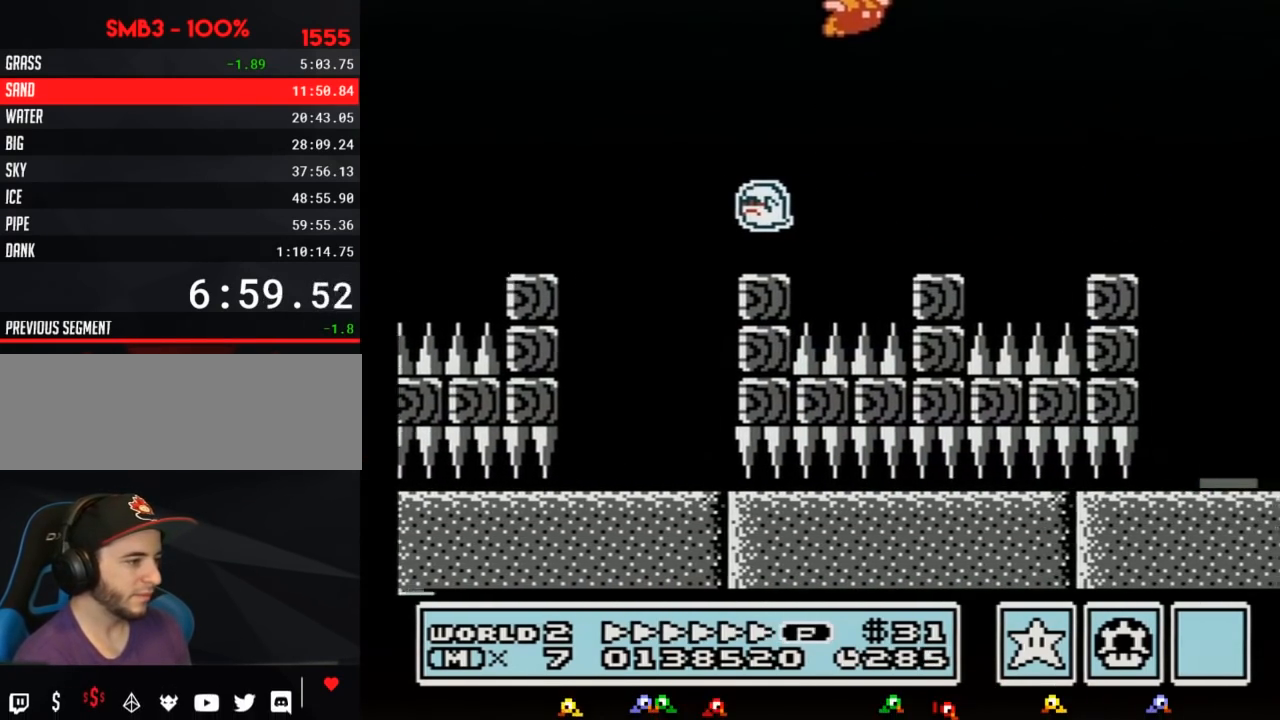
{"buttons": ["B", "DPAD_LEFT"], "events": [[17, "A", "up"], [33, "B", "up"], [133, "B", "down"], [200, "B", "up"], [267, "B", "down"], [267, "DPAD_RIGHT", "up"], [350, "DPAD_LEFT", "down"]]}
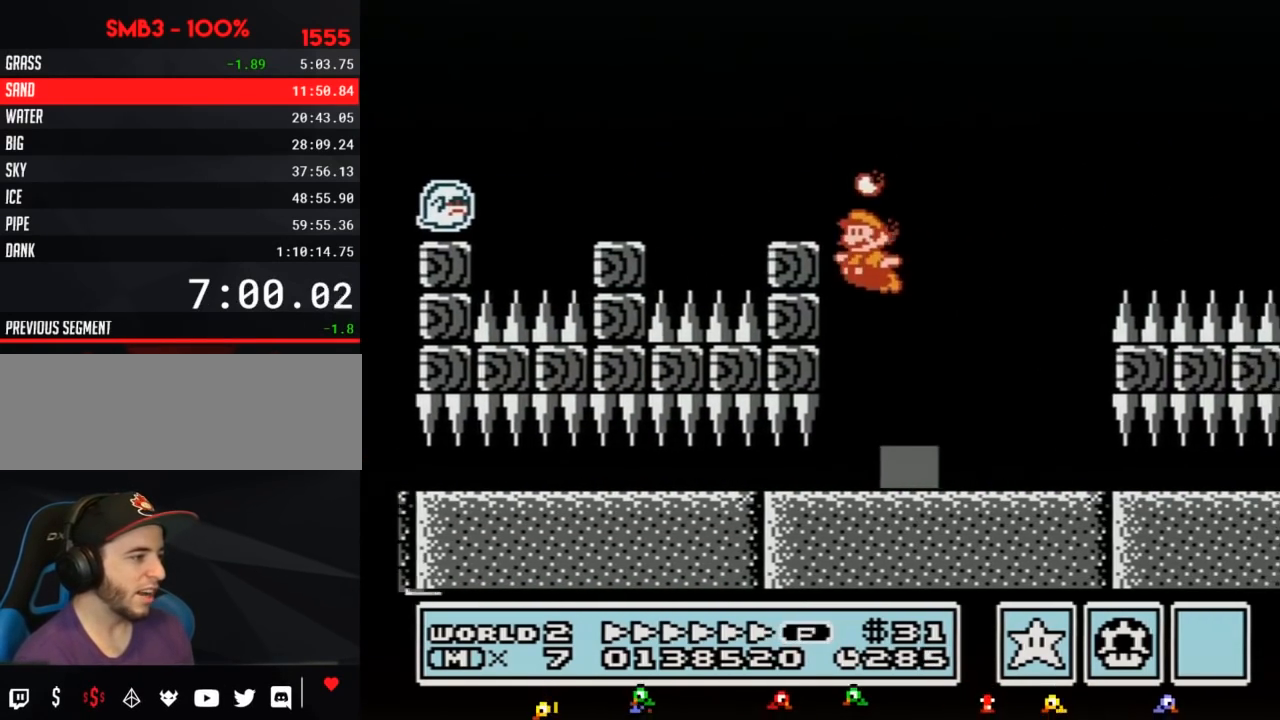
{"buttons": ["B", "DPAD_UP"], "events": [[233, "DPAD_LEFT", "up"], [417, "DPAD_UP", "down"]]}
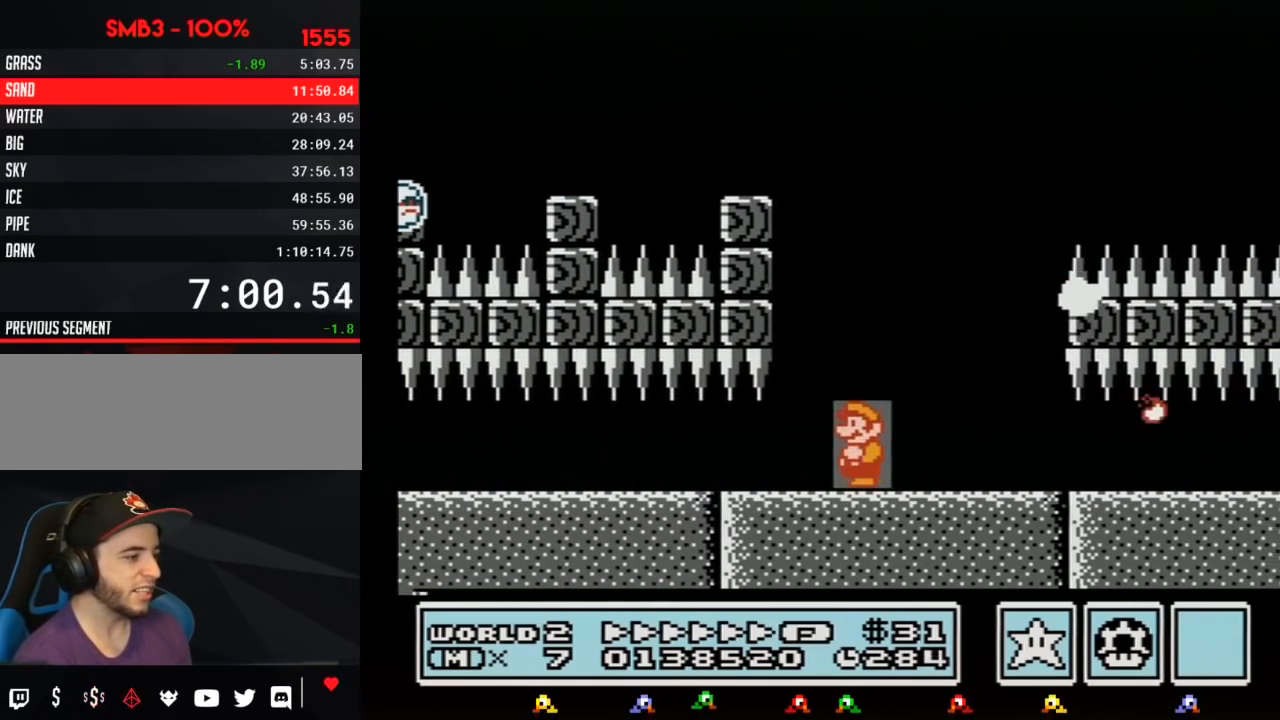
{"buttons": ["B", "DPAD_UP"], "events": [[17, "DPAD_UP", "up"], [83, "DPAD_UP", "down"], [167, "DPAD_UP", "up"], [233, "DPAD_UP", "down"]]}
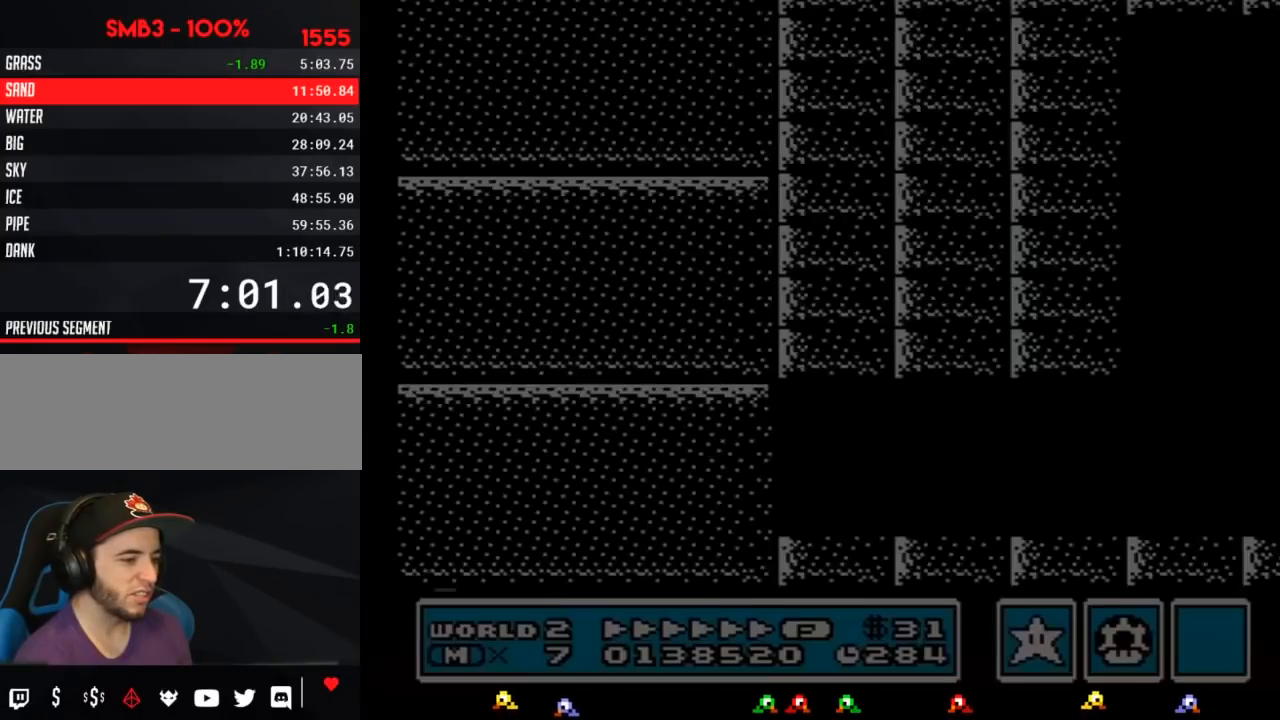
{"buttons": ["B", "DPAD_RIGHT"], "events": [[17, "DPAD_UP", "up"], [100, "B", "up"], [100, "DPAD_RIGHT", "down"], [450, "A", "down"], [483, "A", "up"], [483, "B", "down"]]}
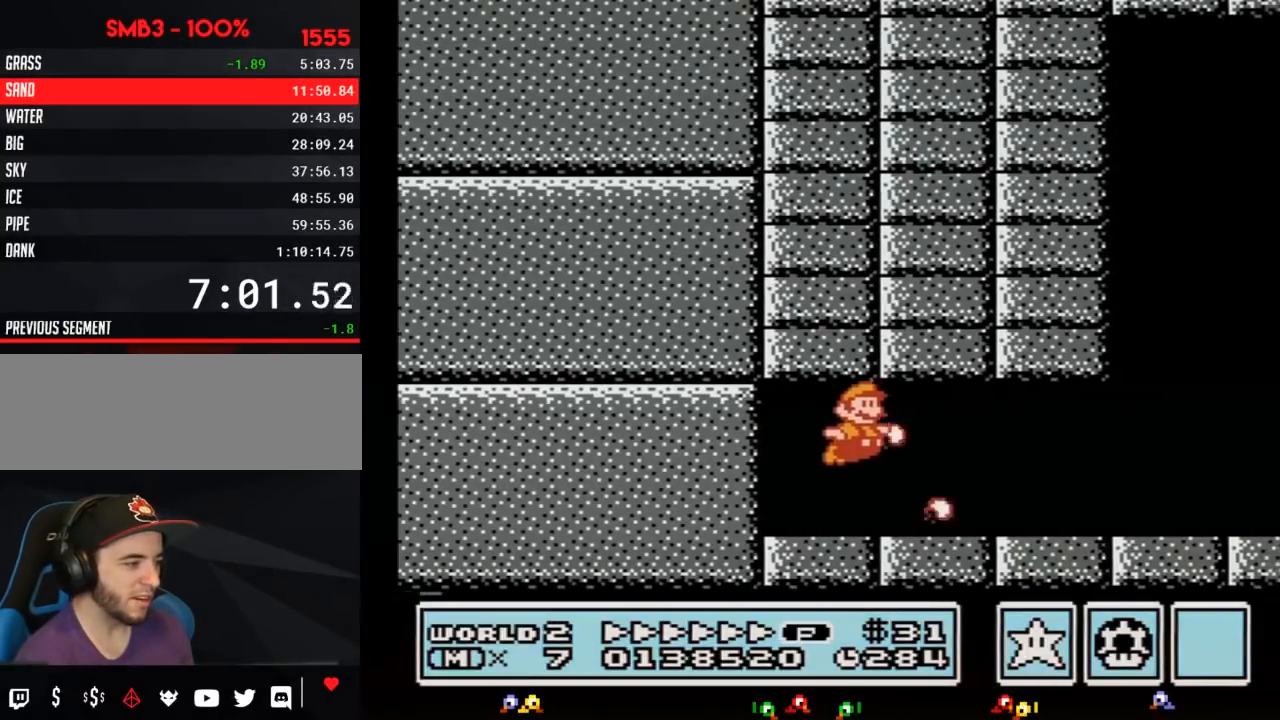
{"buttons": ["B", "DPAD_RIGHT"], "events": [[17, "B", "up"], [50, "B", "down"]]}
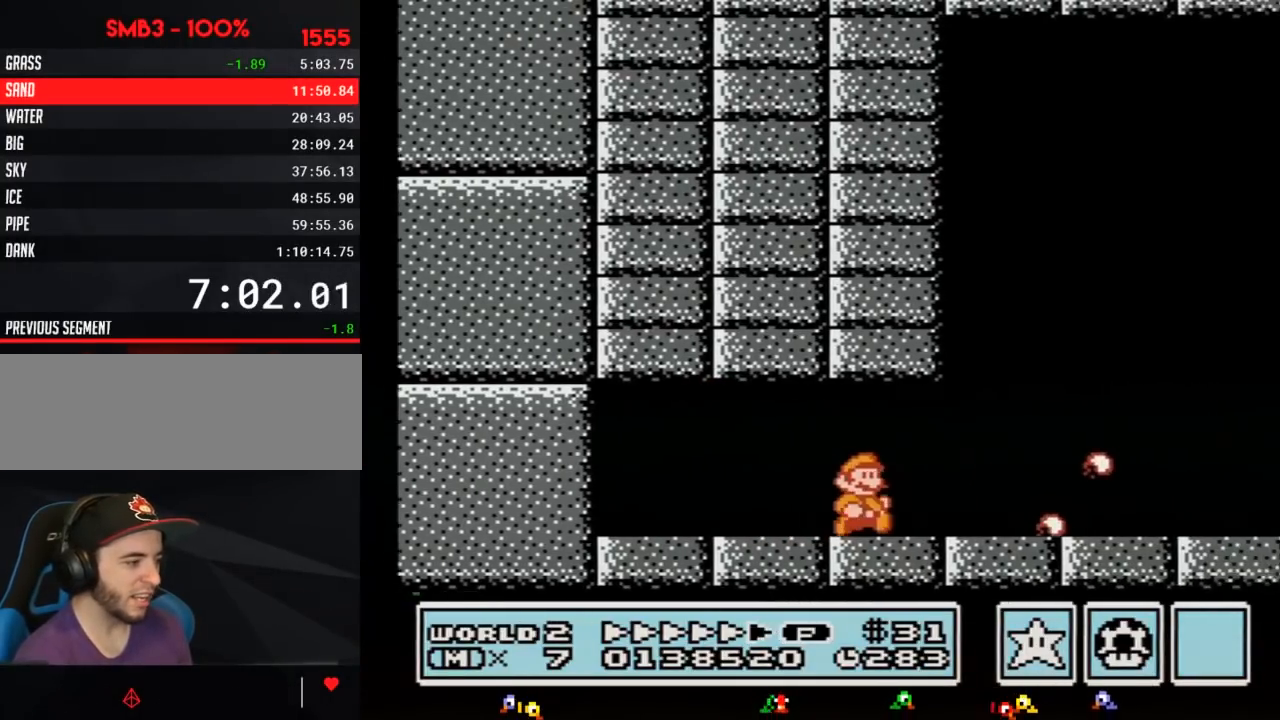
{"buttons": ["B", "DPAD_RIGHT"], "events": []}
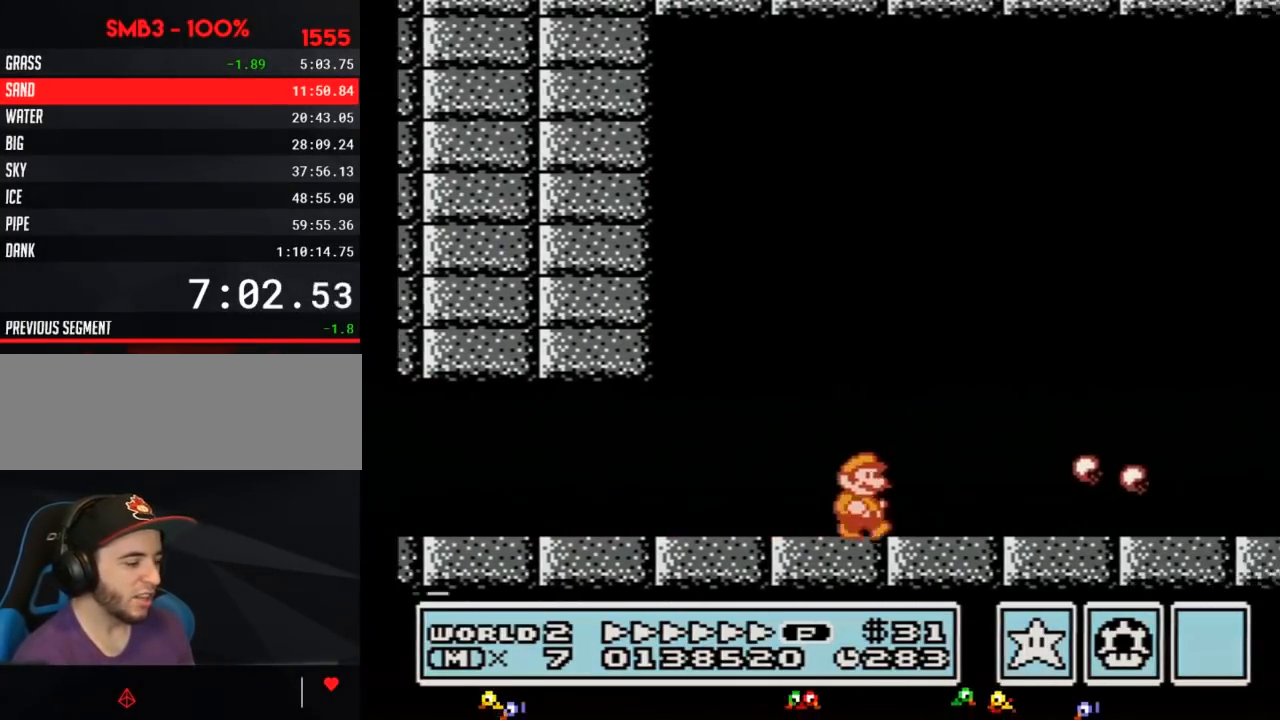
{"buttons": ["B", "DPAD_RIGHT"], "events": []}
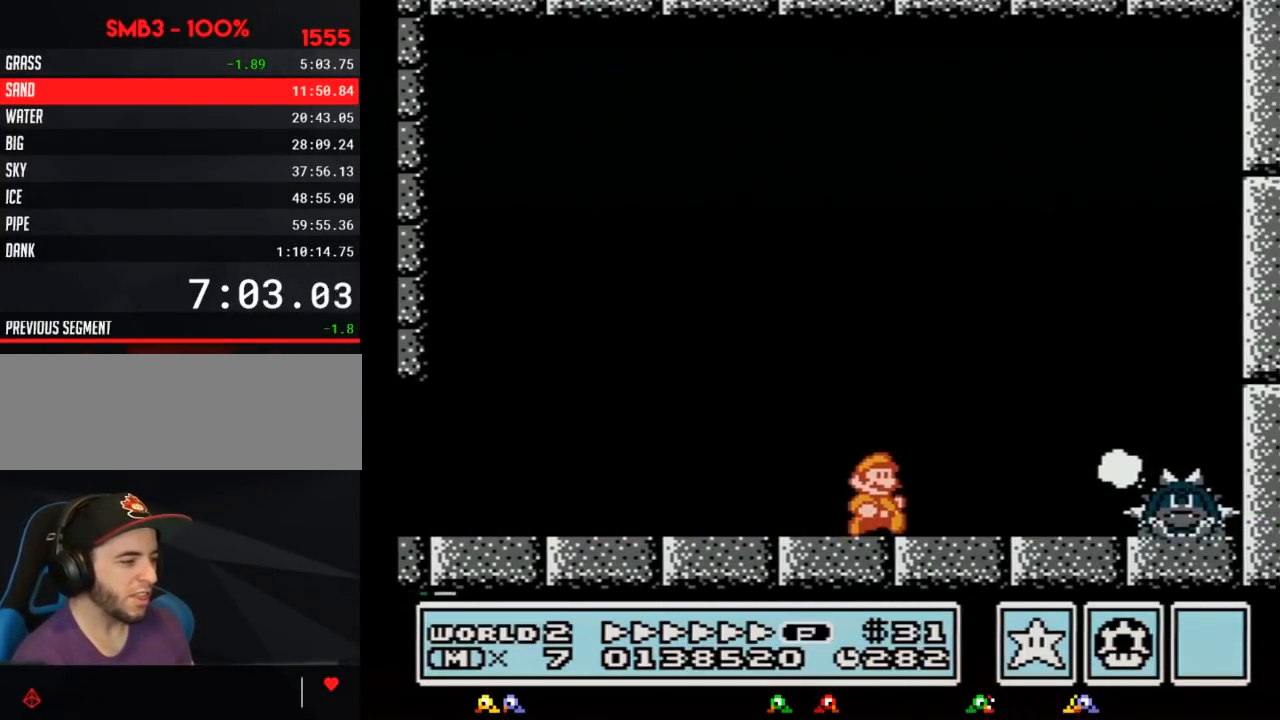
{"buttons": ["DPAD_RIGHT"], "events": [[133, "A", "down"], [167, "DPAD_DOWN", "down"], [200, "DPAD_DOWN", "up"], [417, "A", "up"], [417, "B", "up"]]}
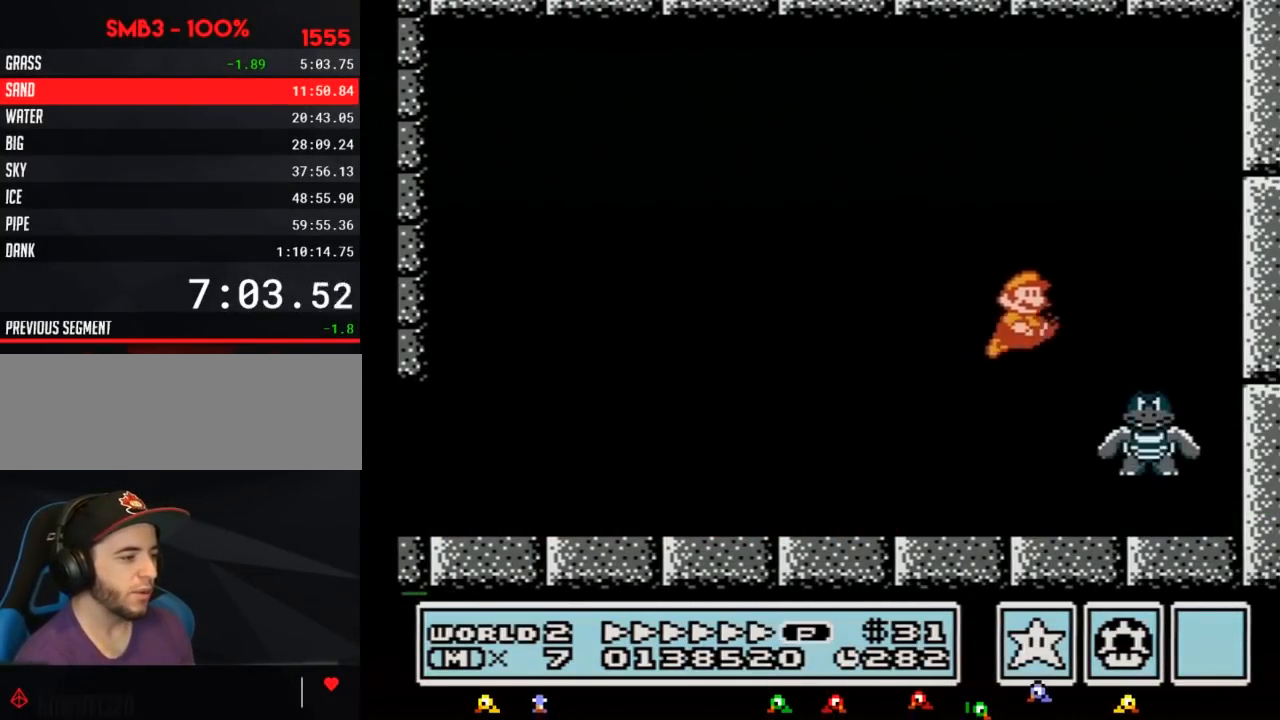
{"buttons": ["DPAD_LEFT"], "events": [[17, "B", "down"], [83, "B", "up"], [167, "B", "down"], [233, "B", "up"], [300, "B", "down"], [333, "DPAD_RIGHT", "up"], [383, "B", "up"], [417, "DPAD_LEFT", "down"]]}
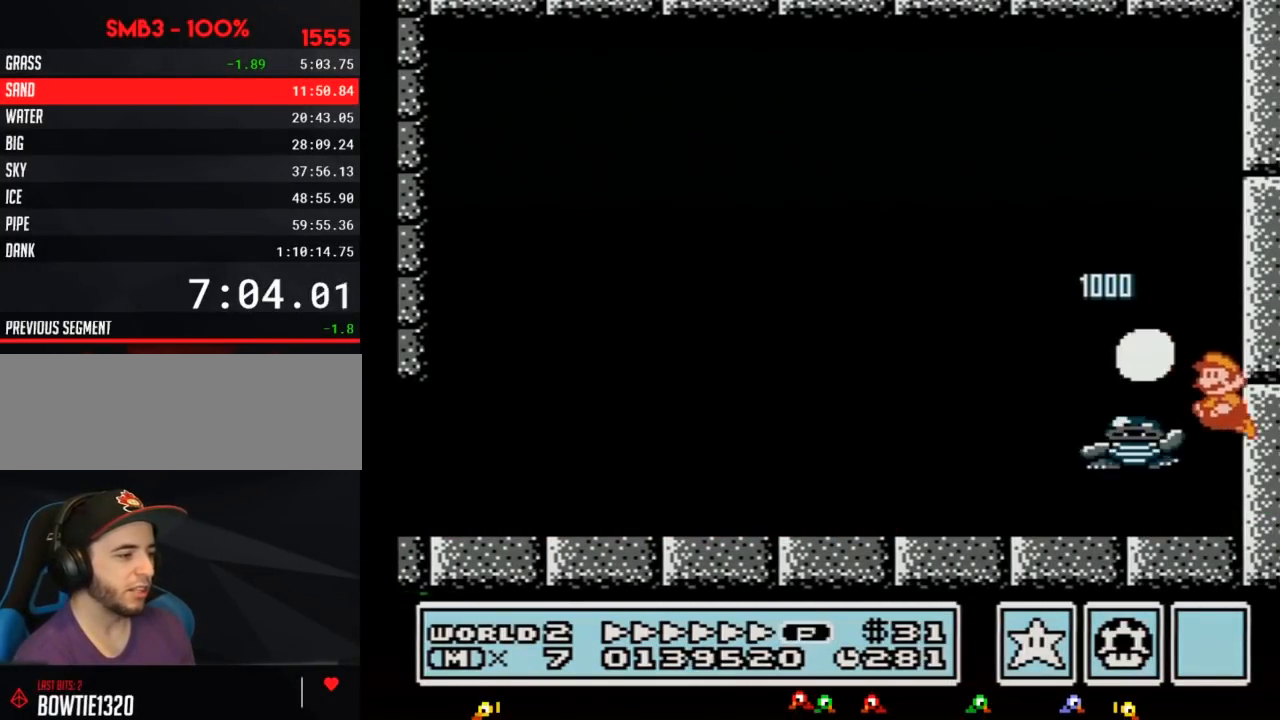
{"buttons": [], "events": [[17, "B", "down"], [233, "B", "up"], [450, "DPAD_LEFT", "up"]]}
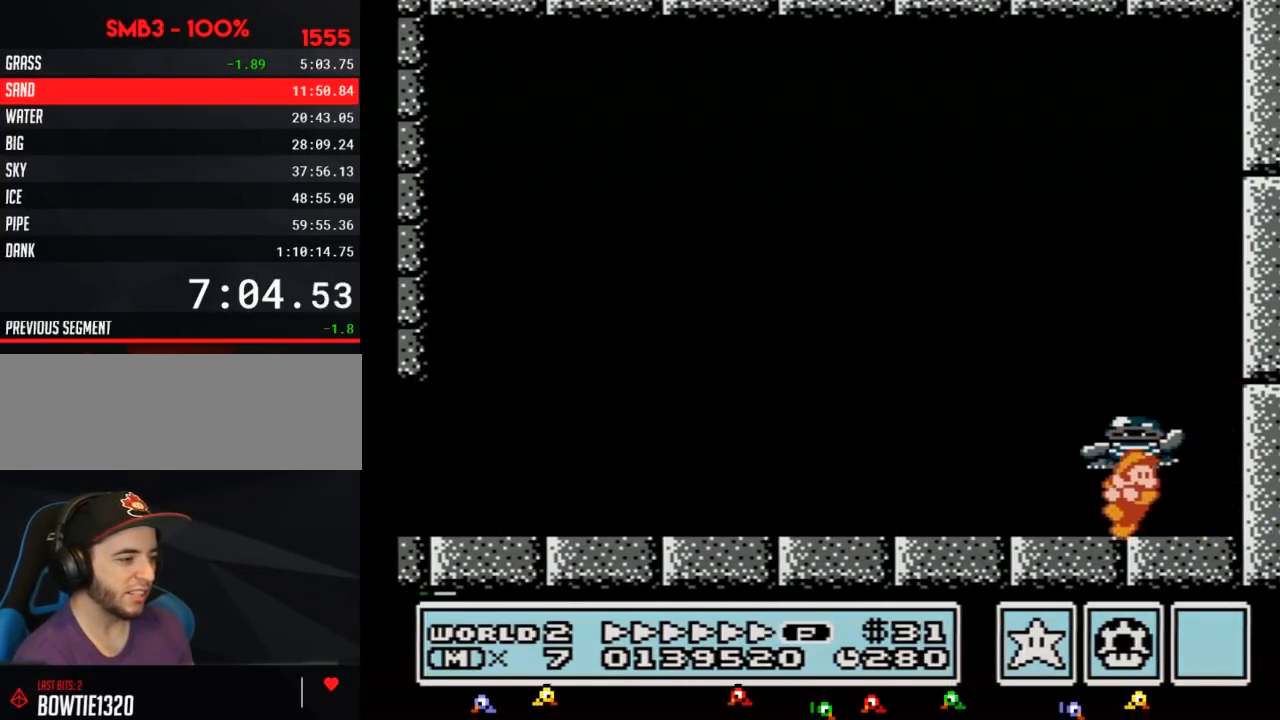
{"buttons": [], "events": [[17, "DPAD_RIGHT", "down"], [133, "DPAD_RIGHT", "up"], [267, "DPAD_LEFT", "down"], [317, "DPAD_LEFT", "up"]]}
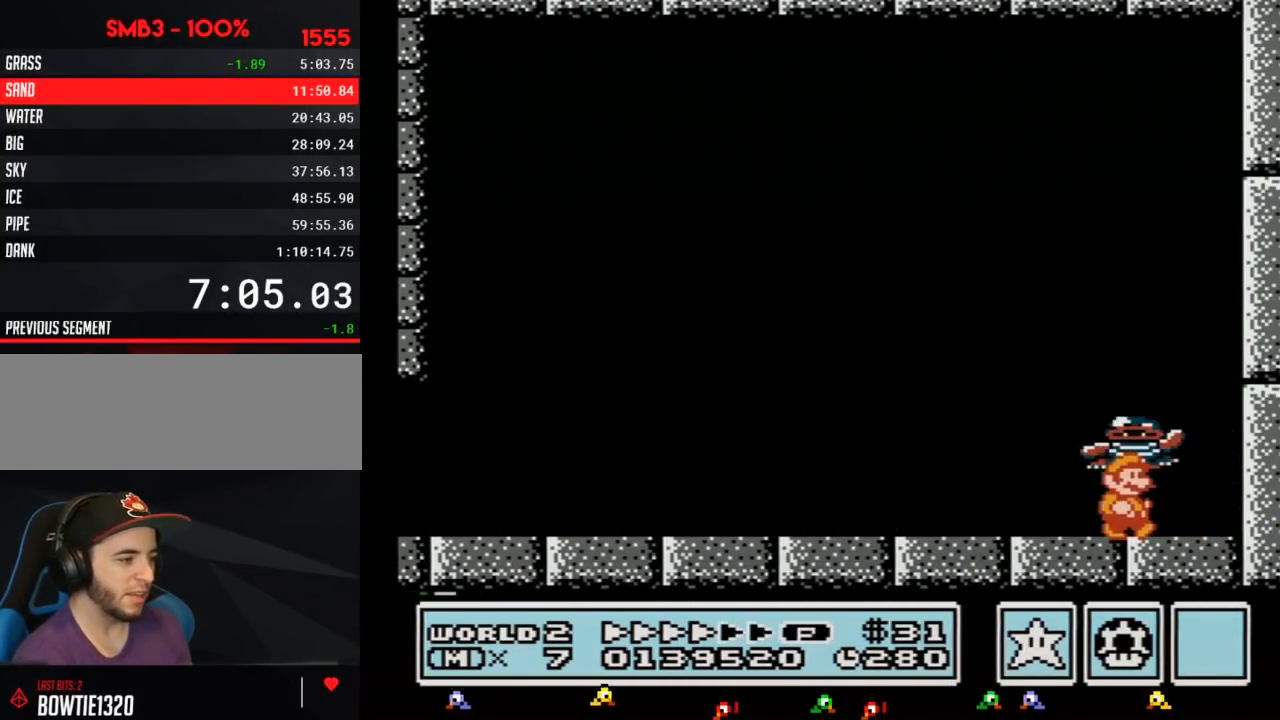
{"buttons": ["A"], "events": [[33, "DPAD_RIGHT", "down"], [100, "DPAD_RIGHT", "up"], [233, "A", "down"]]}
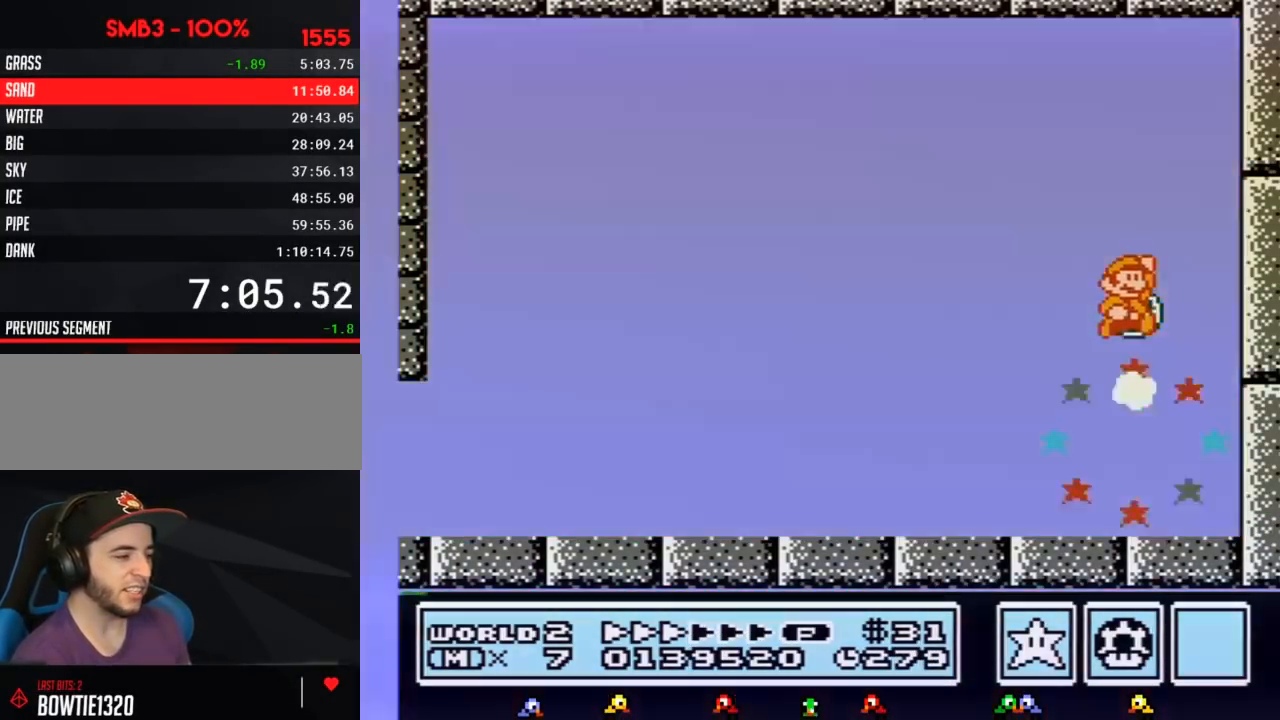
{"buttons": [], "events": [[200, "A", "up"], [267, "B", "down"], [300, "B", "up"]]}